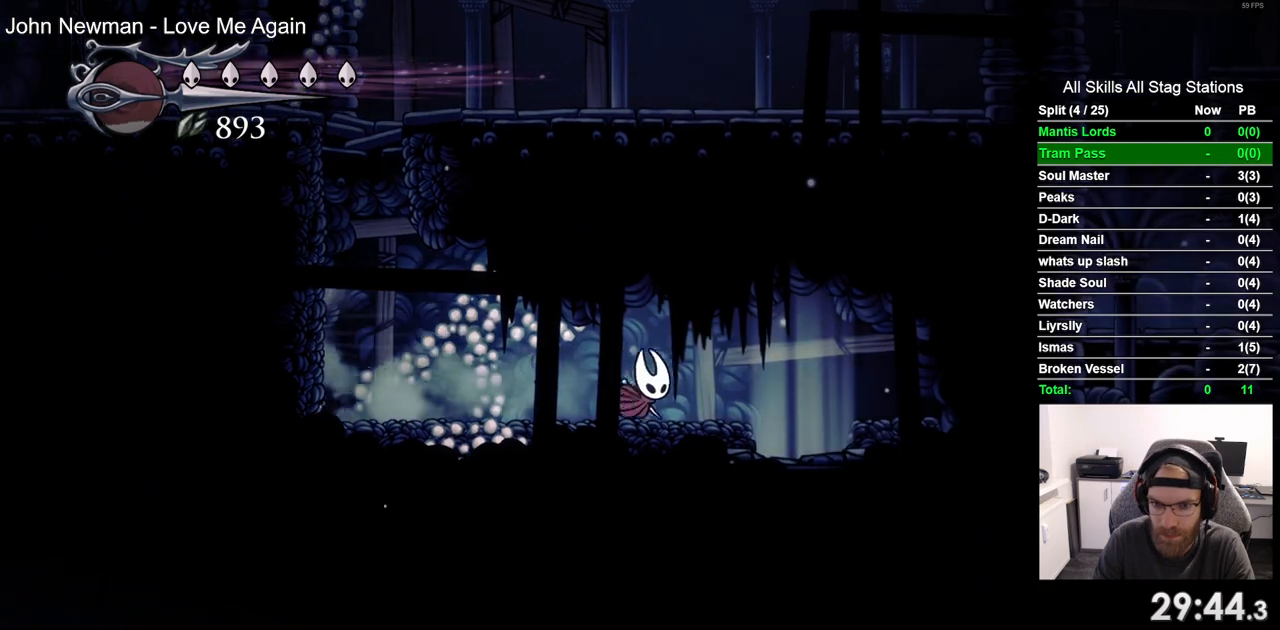
Gameplay with a controller (PlayStation layout); each line is a JSON object with the inputs held at the frame after it. "events" lists button and stick changes between this image and that frame as [ms after this image, input, new state], when the widget could be followed in between. Not read: CROSS R1.
{"buttons": ["DPAD_RIGHT"], "left_stick": "center", "right_stick": "center", "events": [[267, "DPAD_RIGHT", "up"], [483, "DPAD_RIGHT", "down"]]}
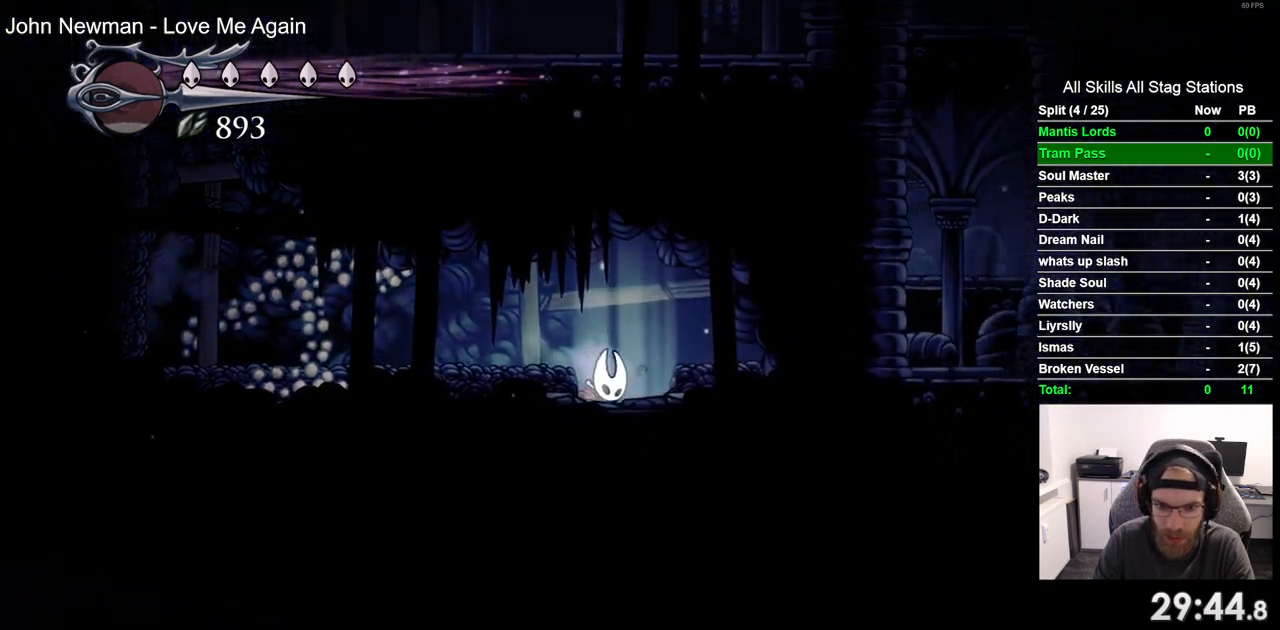
{"buttons": ["R2", "DPAD_RIGHT"], "left_stick": "center", "right_stick": "center", "events": [[450, "R2", "down"]]}
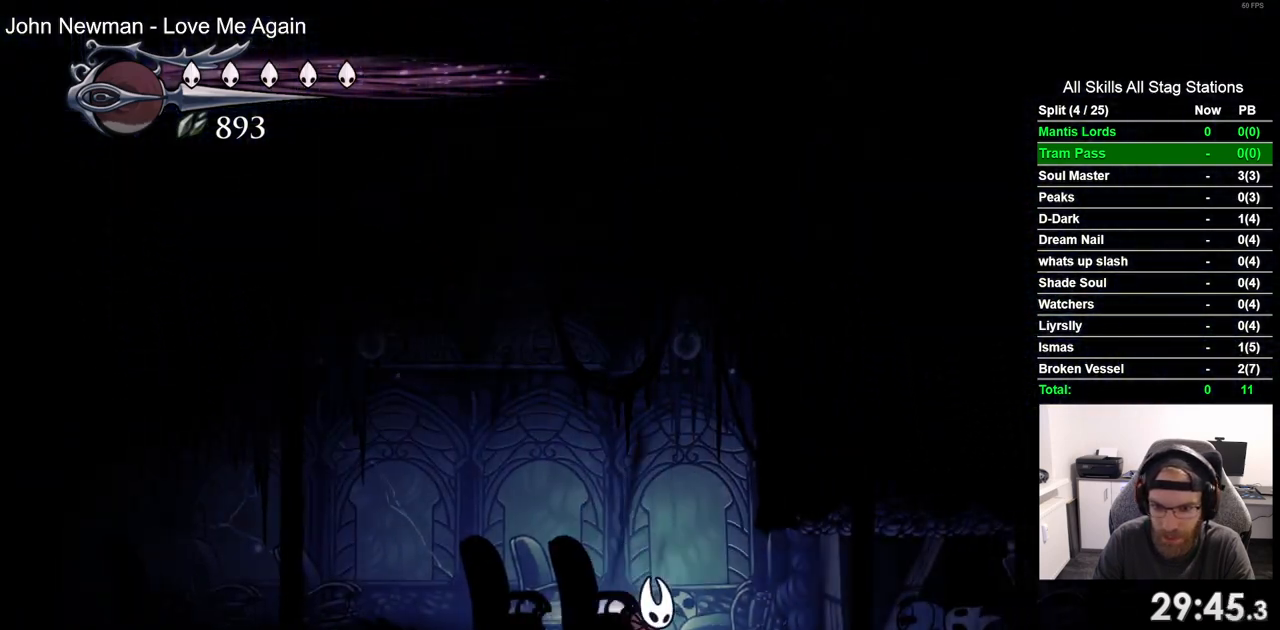
{"buttons": ["DPAD_RIGHT"], "left_stick": "center", "right_stick": "center", "events": [[217, "R2", "up"]]}
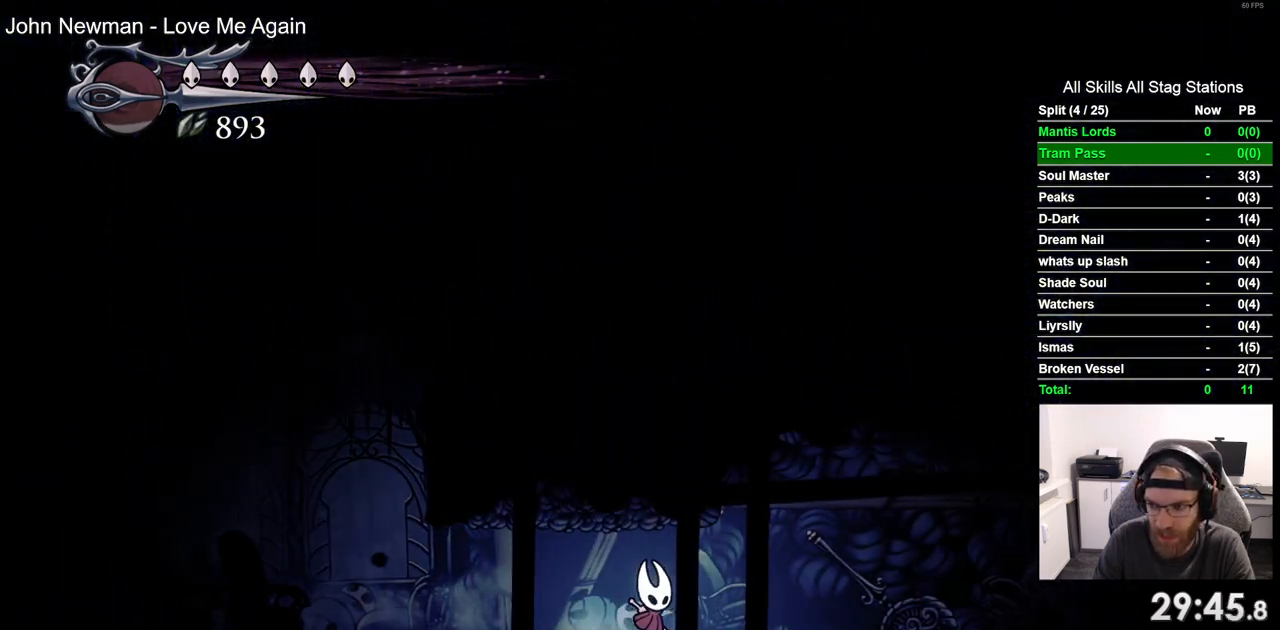
{"buttons": ["DPAD_LEFT"], "left_stick": "center", "right_stick": "center", "events": [[150, "SQUARE", "down"], [267, "SQUARE", "up"], [333, "DPAD_RIGHT", "up"], [417, "DPAD_LEFT", "down"]]}
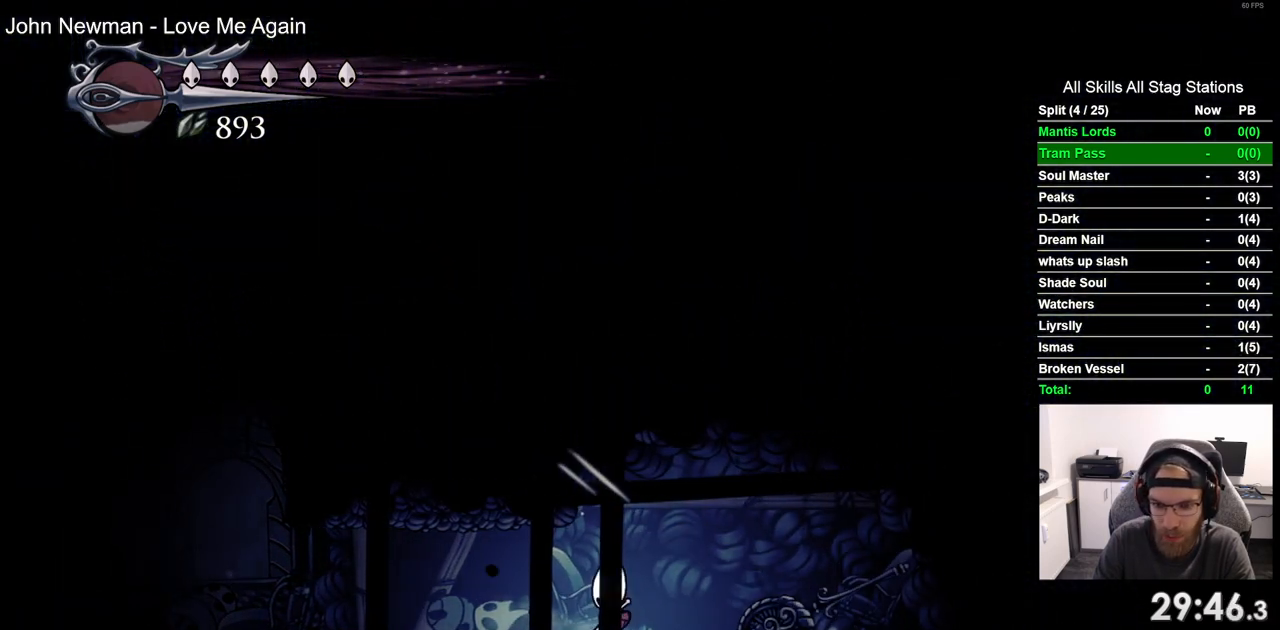
{"buttons": ["DPAD_LEFT"], "left_stick": "center", "right_stick": "center", "events": [[67, "R2", "down"], [283, "R2", "up"]]}
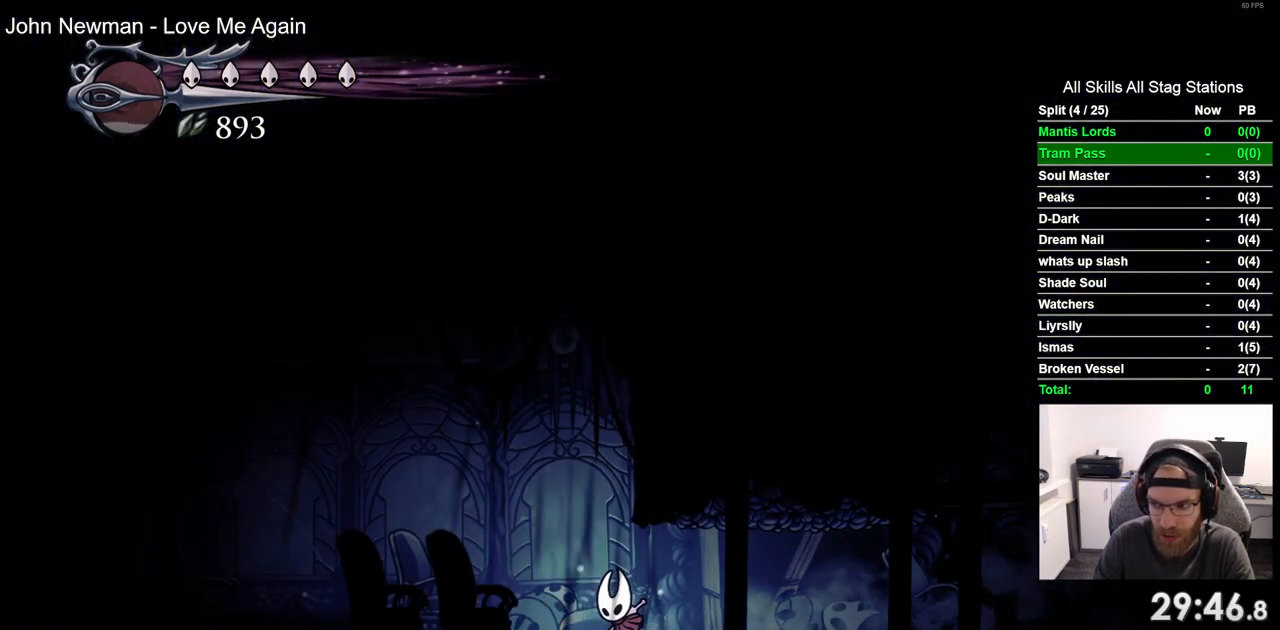
{"buttons": ["DPAD_LEFT"], "left_stick": "center", "right_stick": "center", "events": [[133, "R2", "down"], [367, "R2", "up"]]}
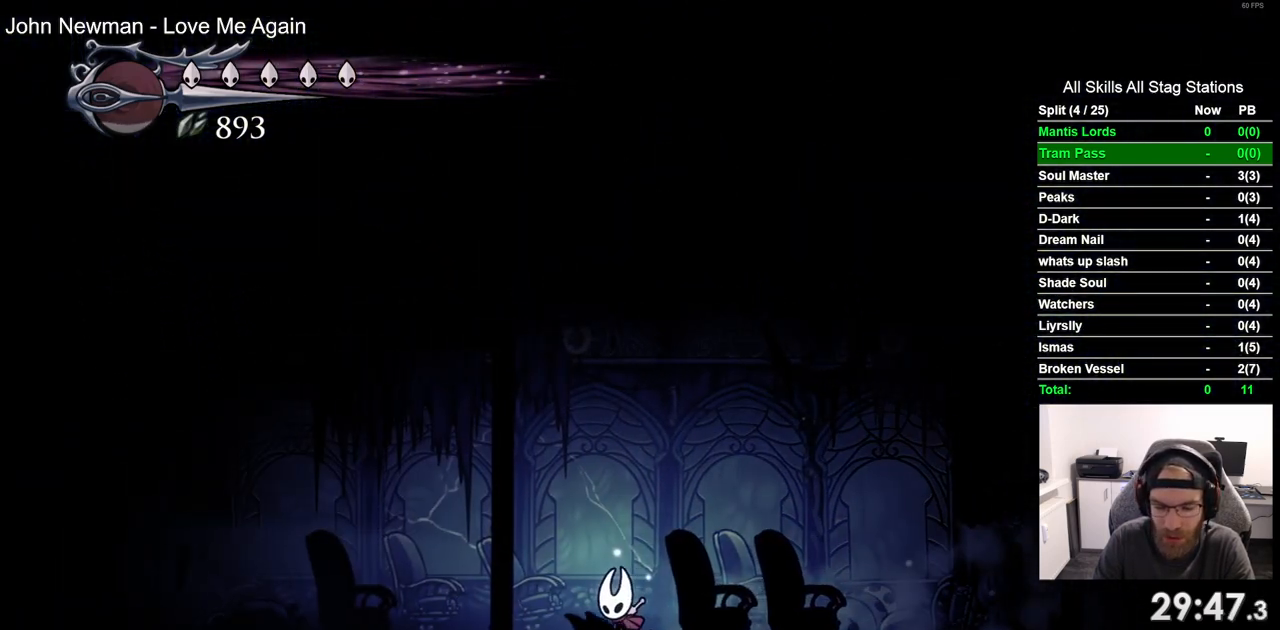
{"buttons": ["DPAD_LEFT"], "left_stick": "center", "right_stick": "center", "events": [[217, "R2", "down"], [450, "R2", "up"]]}
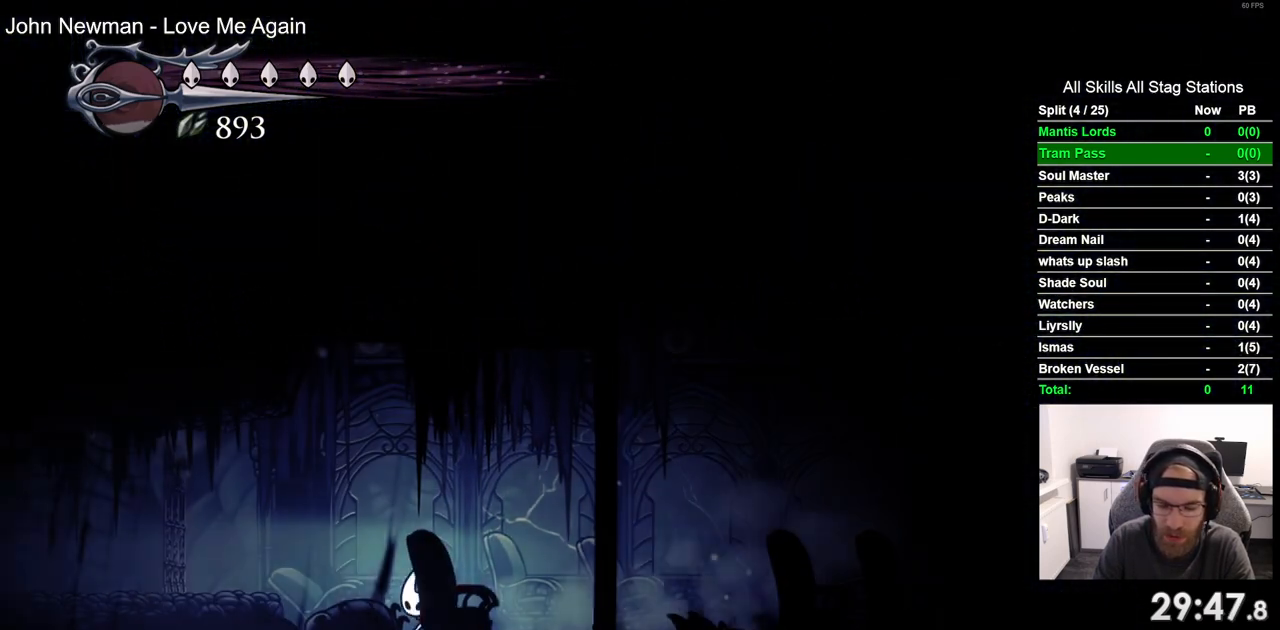
{"buttons": ["R2", "DPAD_LEFT"], "left_stick": "center", "right_stick": "center", "events": [[417, "R2", "down"]]}
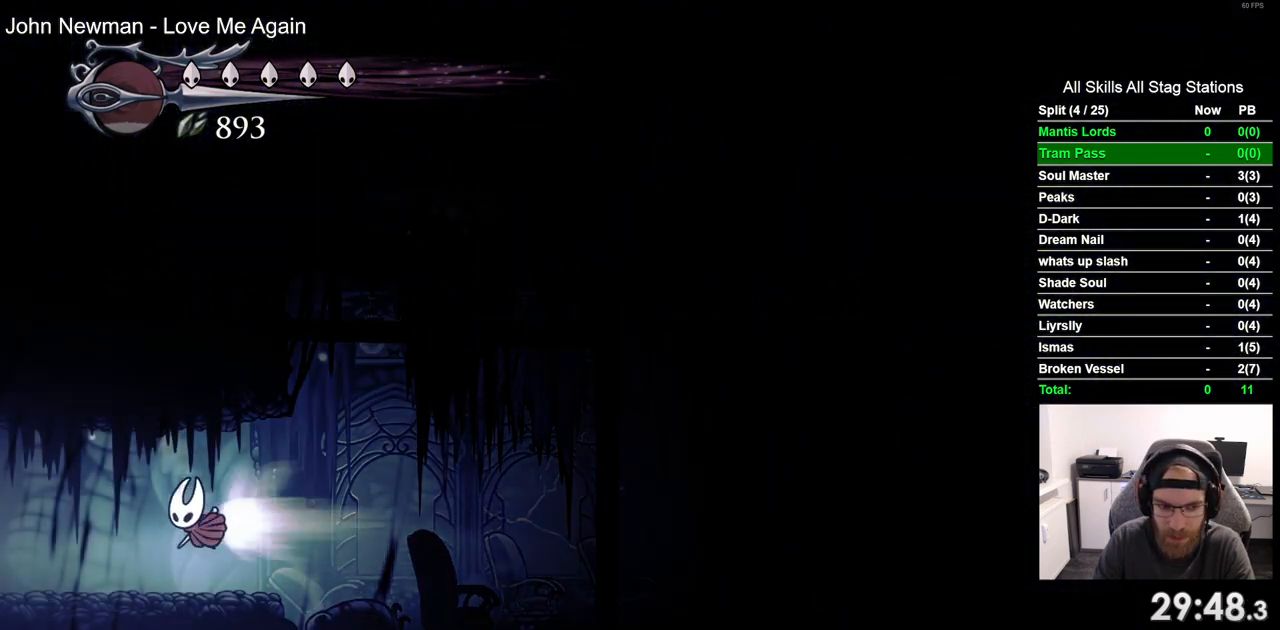
{"buttons": ["DPAD_LEFT"], "left_stick": "center", "right_stick": "center", "events": [[100, "R2", "up"]]}
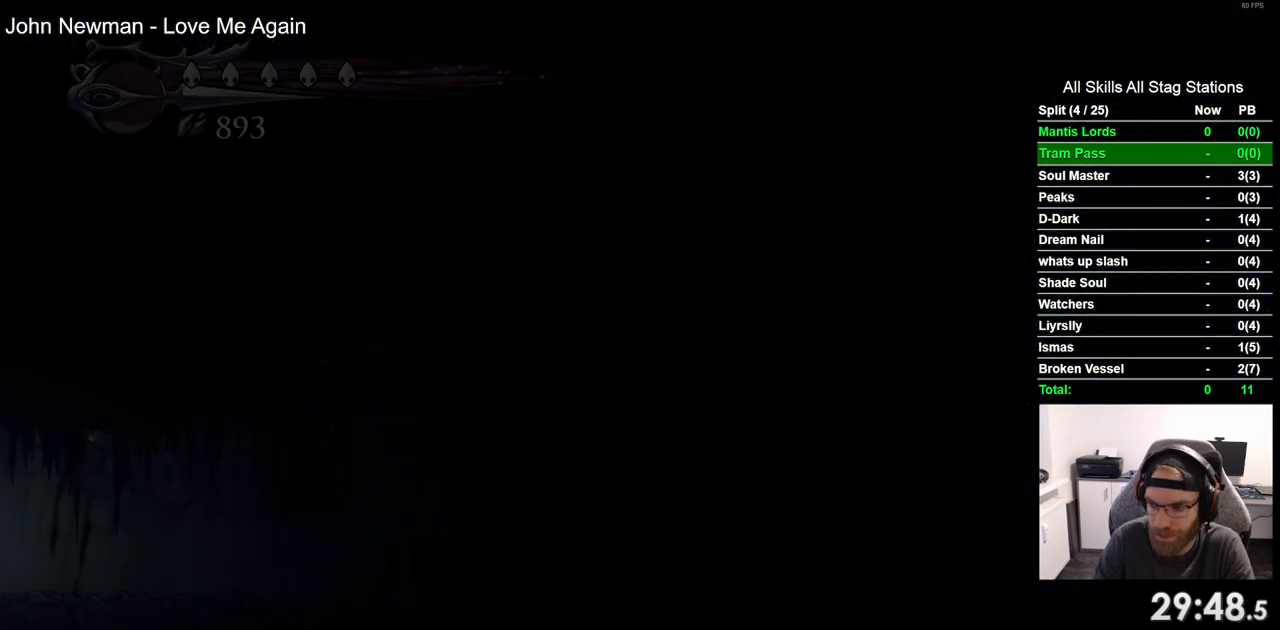
{"buttons": ["DPAD_LEFT"], "left_stick": "center", "right_stick": "center", "events": []}
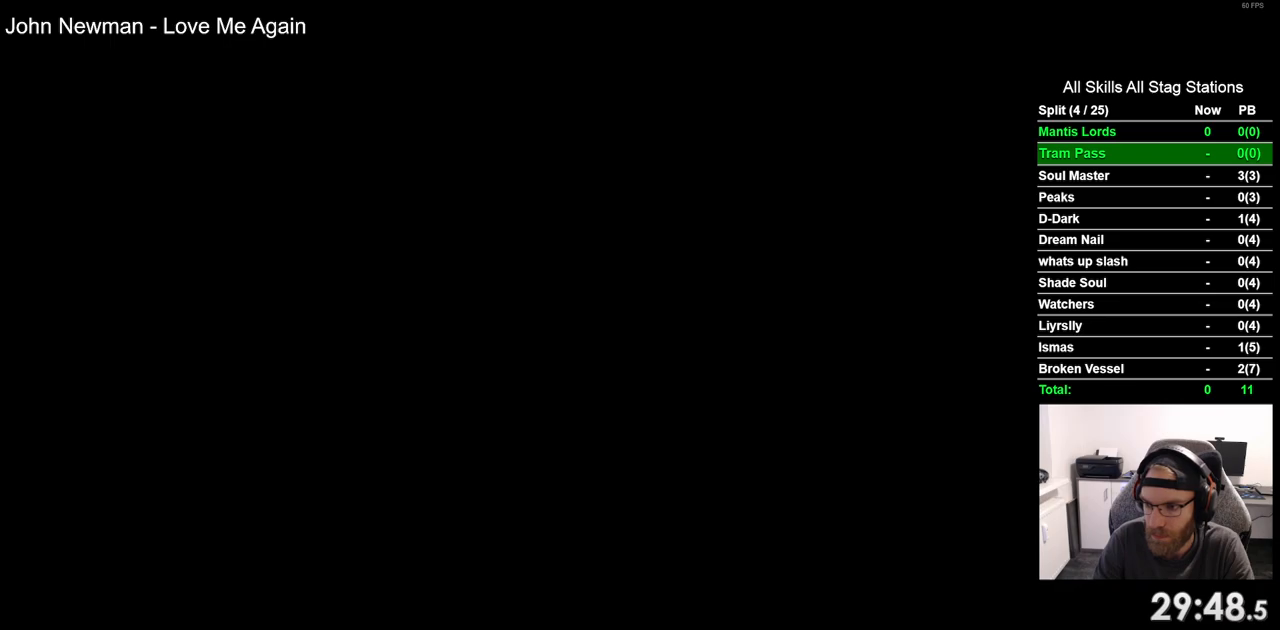
{"buttons": ["DPAD_LEFT"], "left_stick": "center", "right_stick": "center", "events": []}
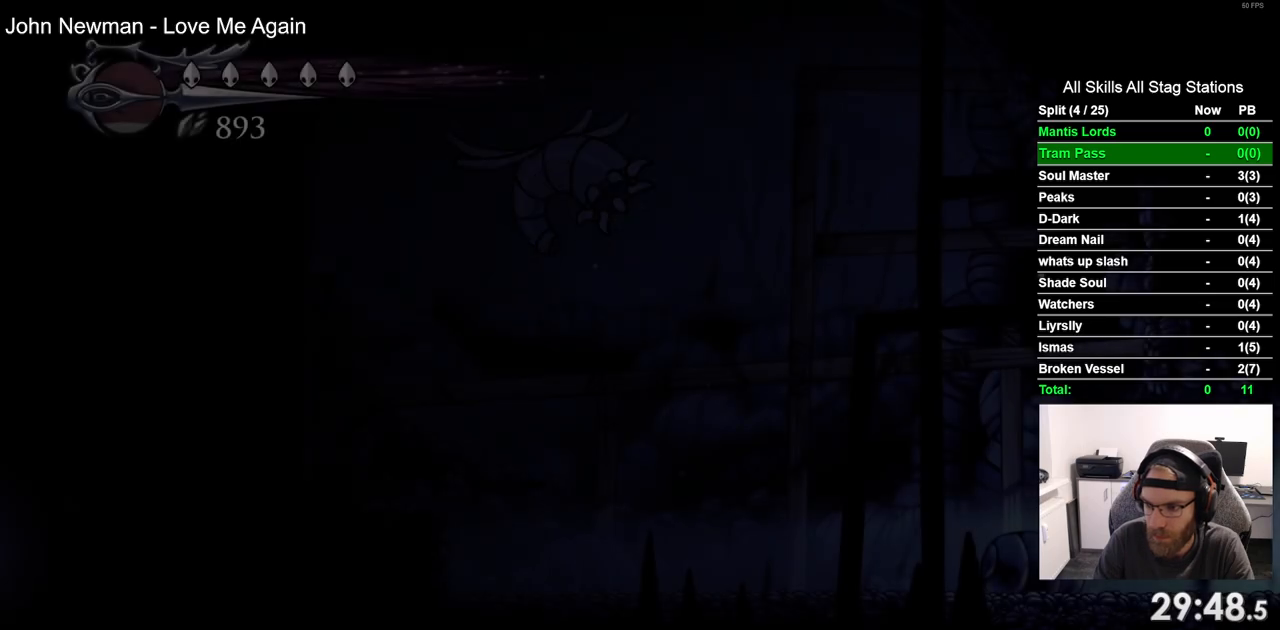
{"buttons": ["R2", "DPAD_LEFT"], "left_stick": "center", "right_stick": "center", "events": [[450, "R2", "down"]]}
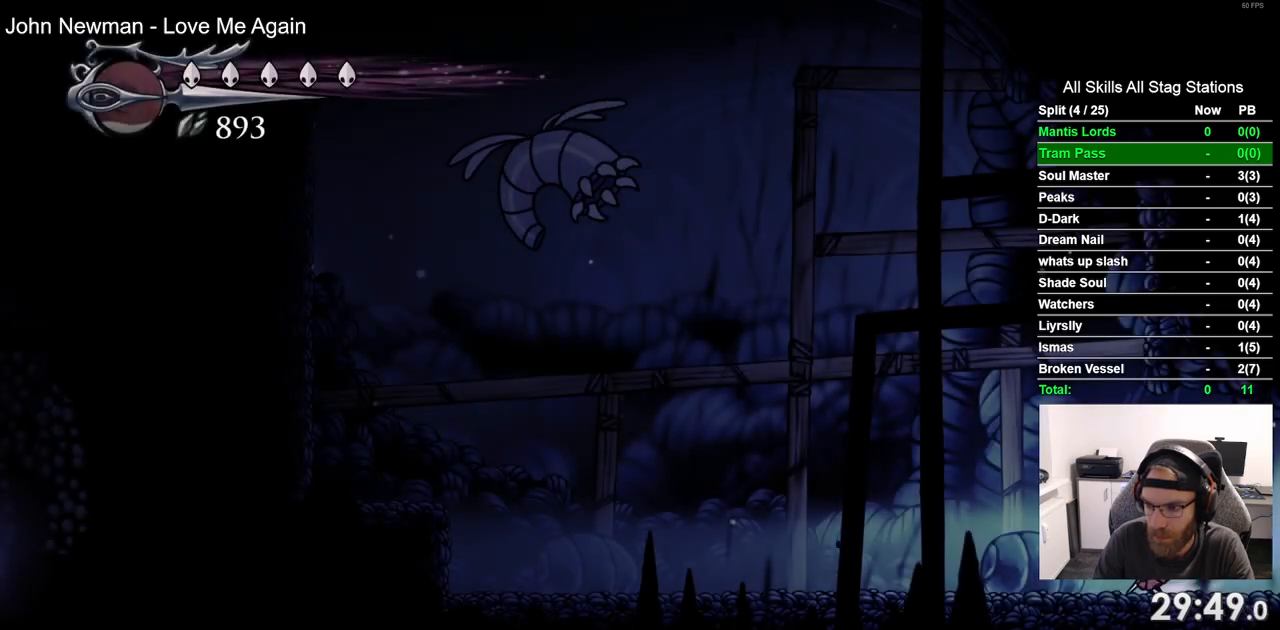
{"buttons": ["DPAD_LEFT"], "left_stick": "center", "right_stick": "center", "events": [[167, "R2", "up"]]}
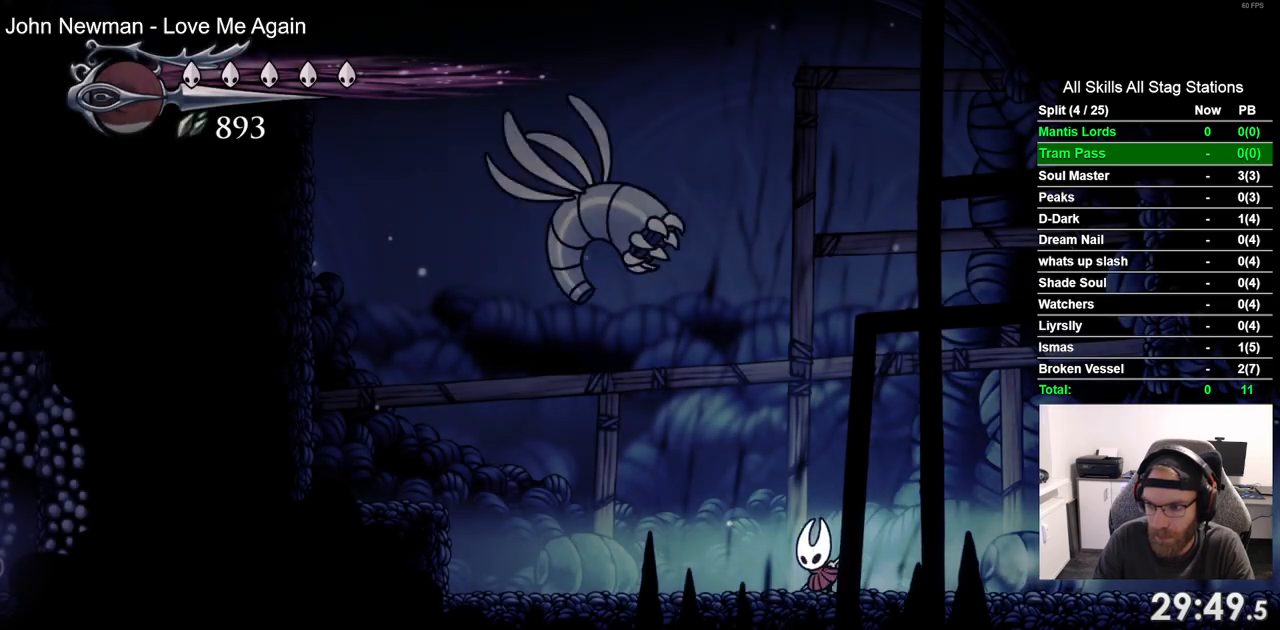
{"buttons": ["DPAD_LEFT"], "left_stick": "center", "right_stick": "center", "events": [[67, "R2", "down"], [250, "R2", "up"]]}
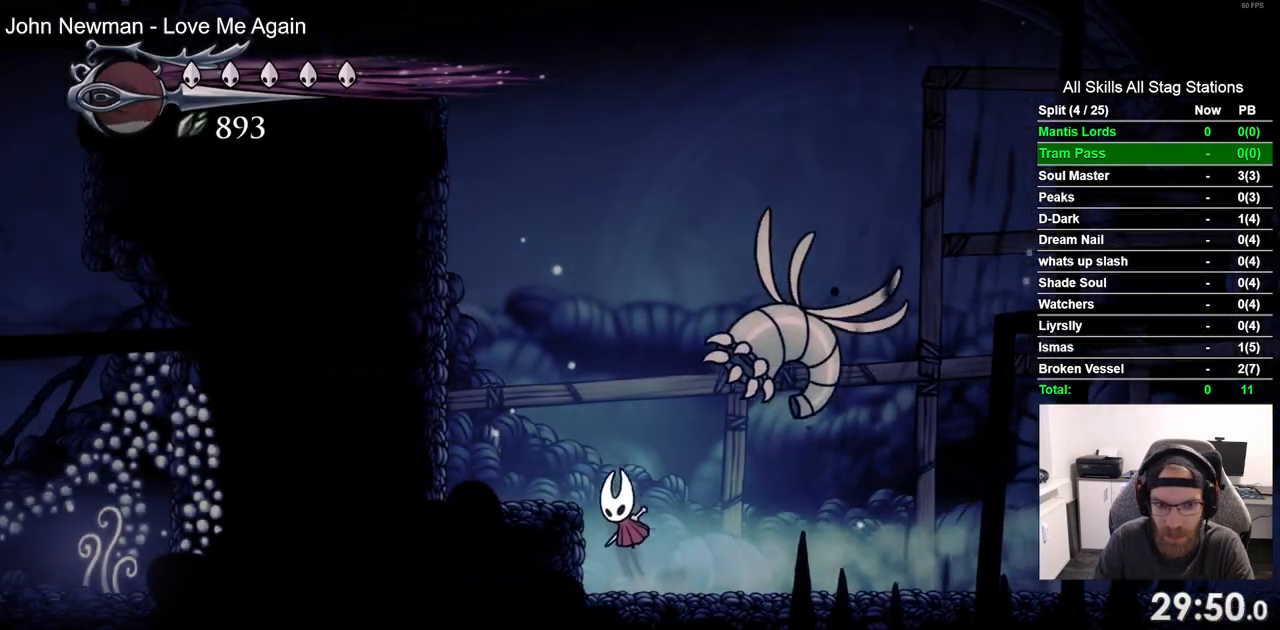
{"buttons": ["DPAD_LEFT"], "left_stick": "center", "right_stick": "center", "events": [[283, "R2", "down"], [483, "R2", "up"]]}
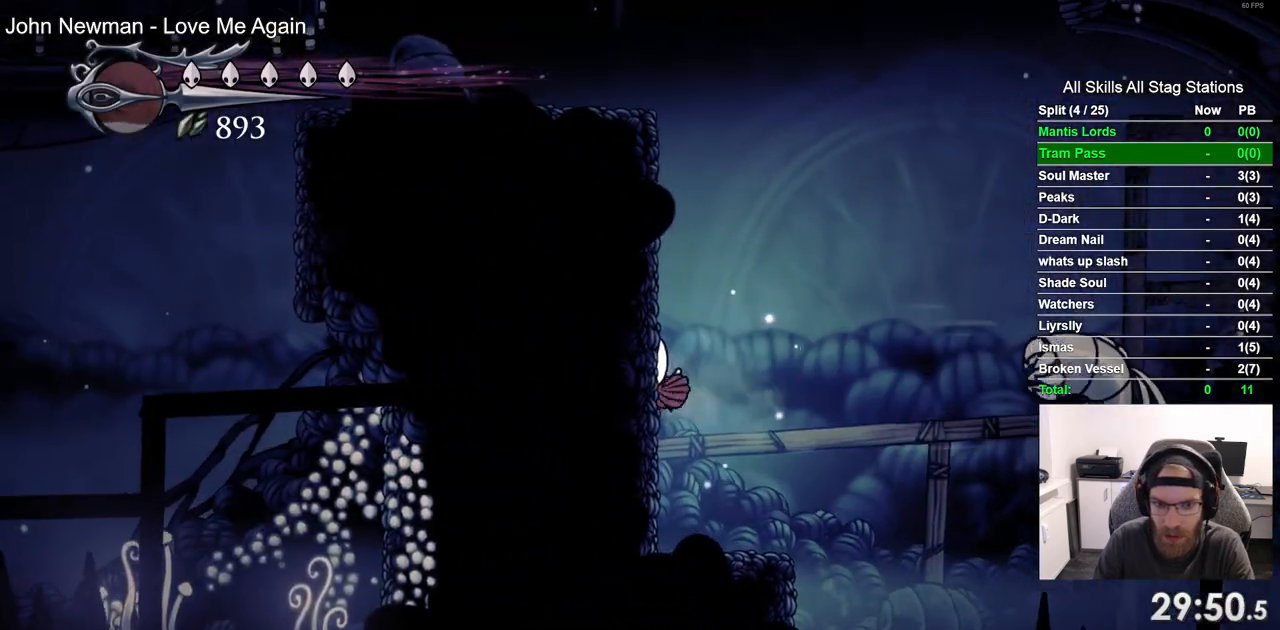
{"buttons": ["DPAD_LEFT"], "left_stick": "center", "right_stick": "center", "events": []}
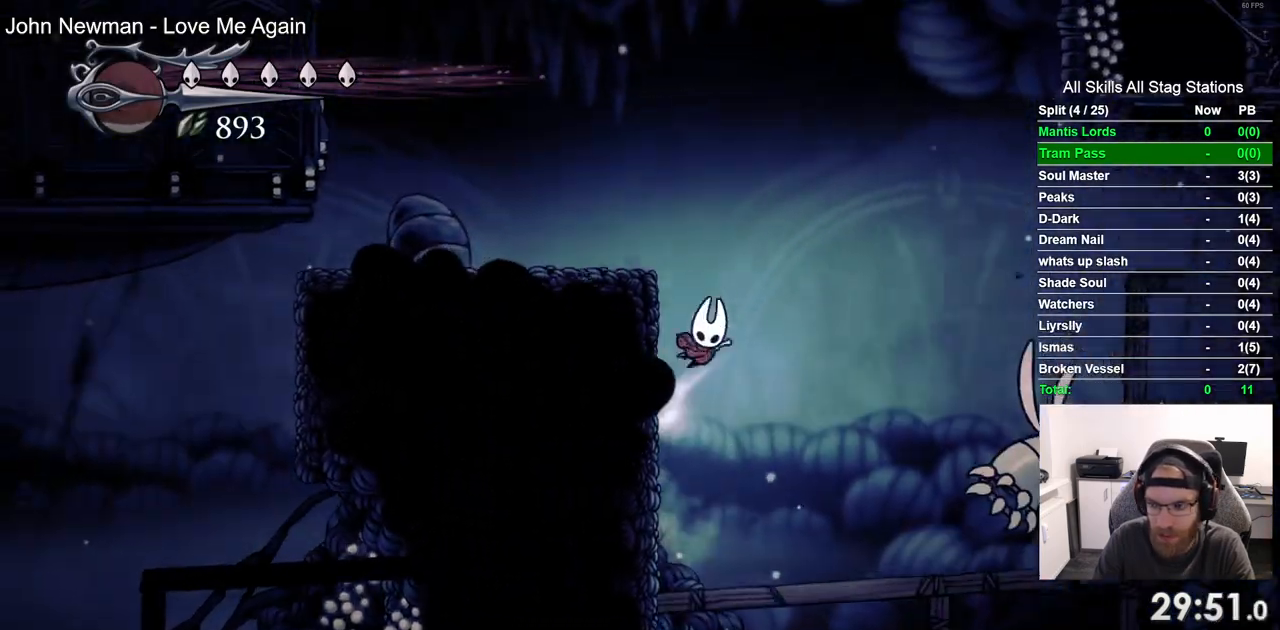
{"buttons": ["DPAD_LEFT"], "left_stick": "center", "right_stick": "center", "events": [[183, "R2", "down"], [417, "R2", "up"]]}
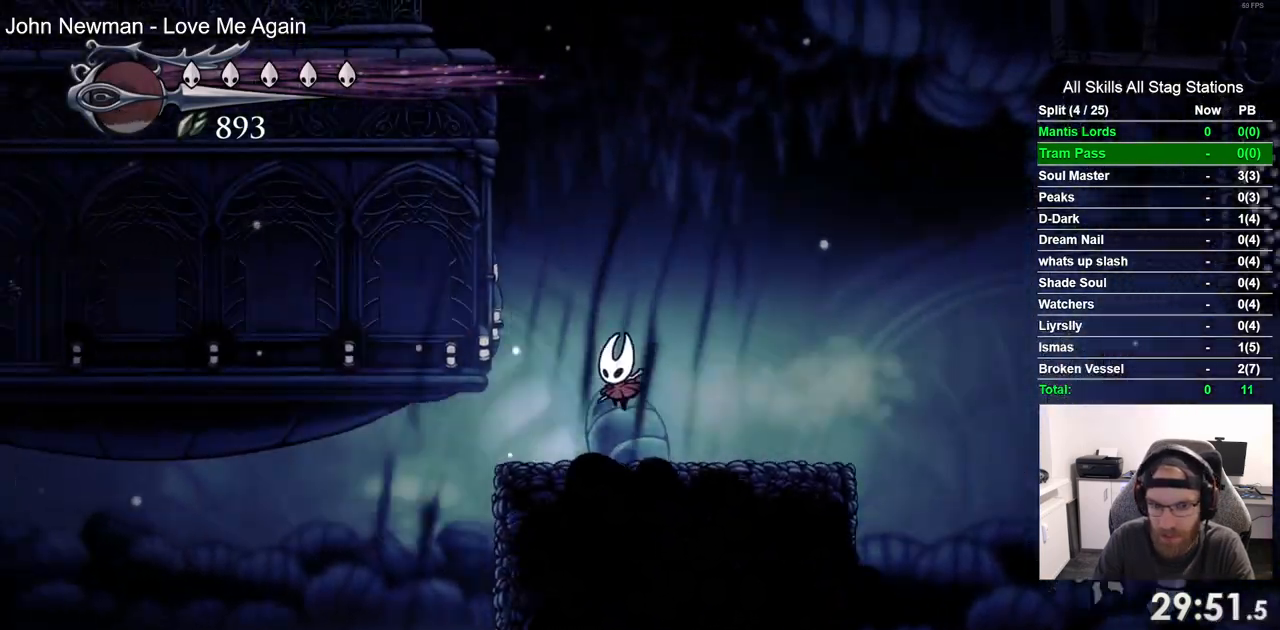
{"buttons": ["DPAD_LEFT"], "left_stick": "center", "right_stick": "center", "events": []}
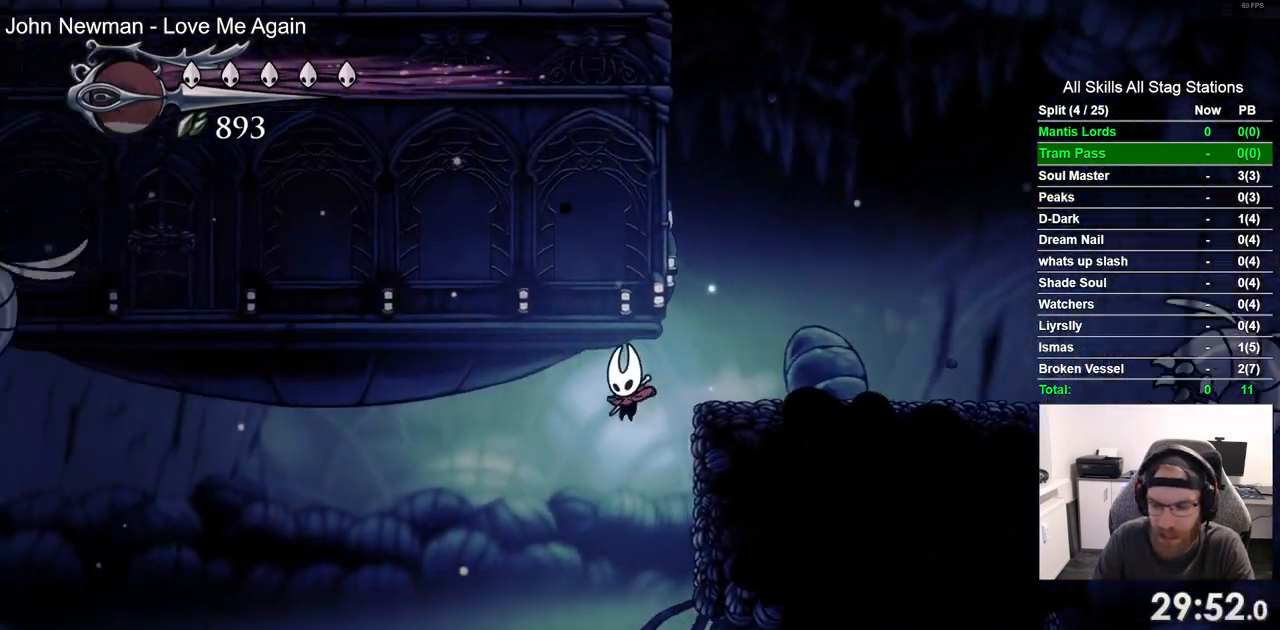
{"buttons": ["DPAD_LEFT"], "left_stick": "center", "right_stick": "center", "events": []}
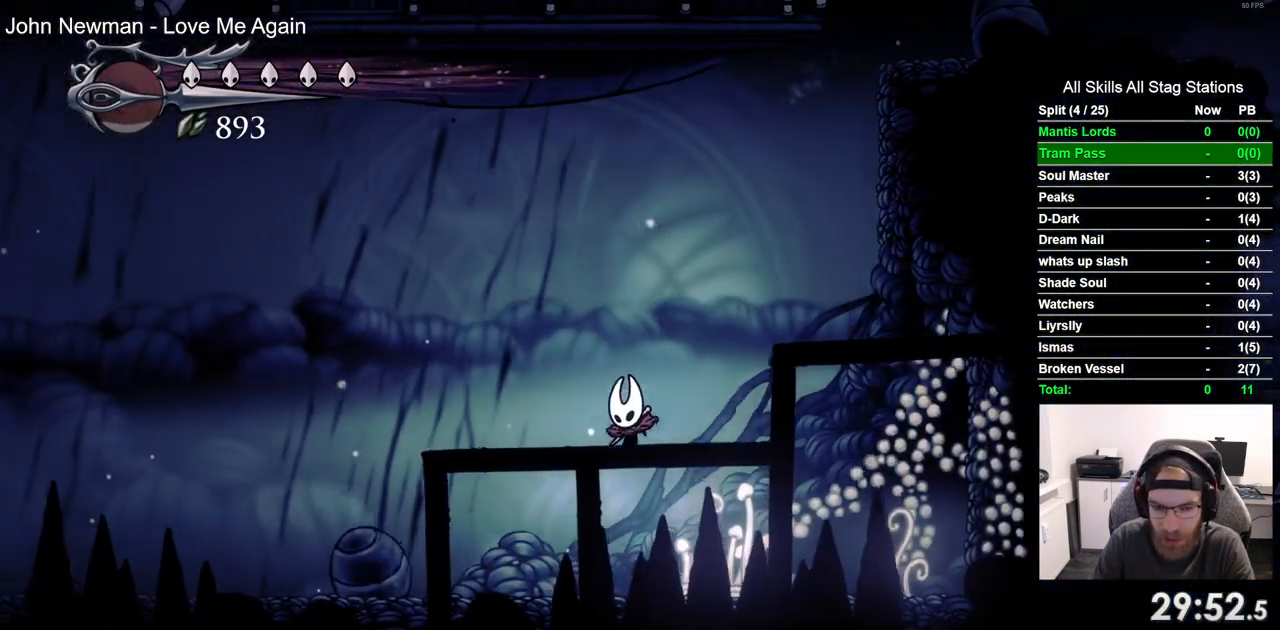
{"buttons": ["DPAD_LEFT"], "left_stick": "center", "right_stick": "center", "events": [[33, "R2", "down"], [267, "R2", "up"]]}
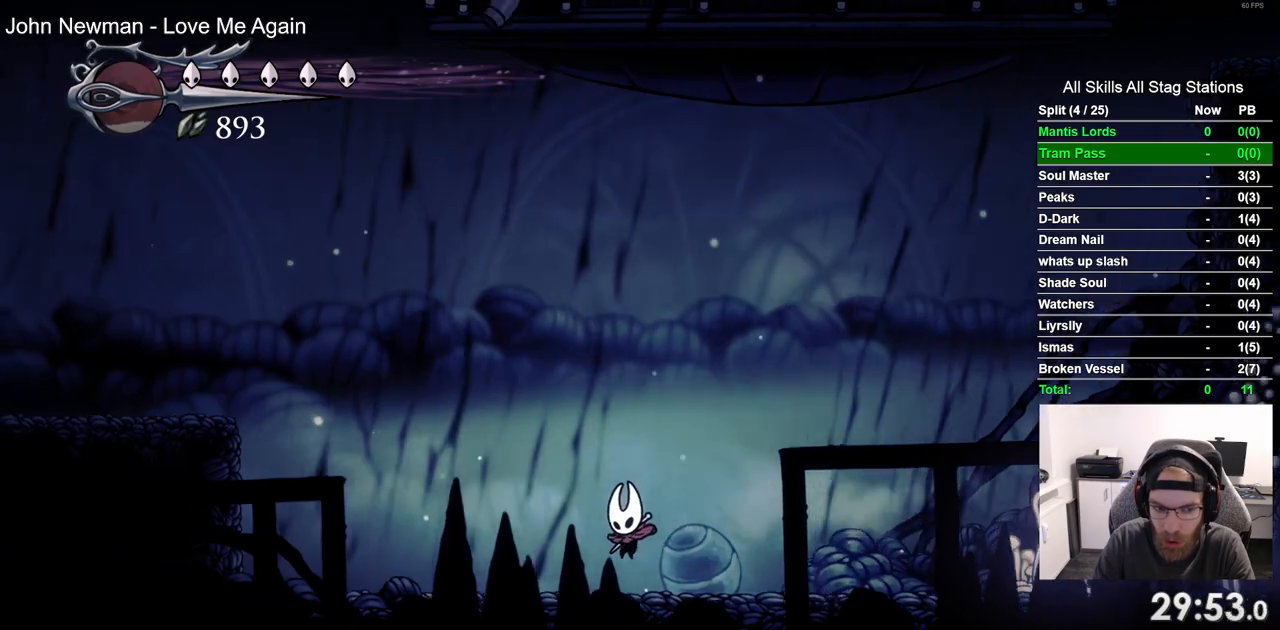
{"buttons": ["R2", "DPAD_LEFT"], "left_stick": "center", "right_stick": "center", "events": [[450, "R2", "down"]]}
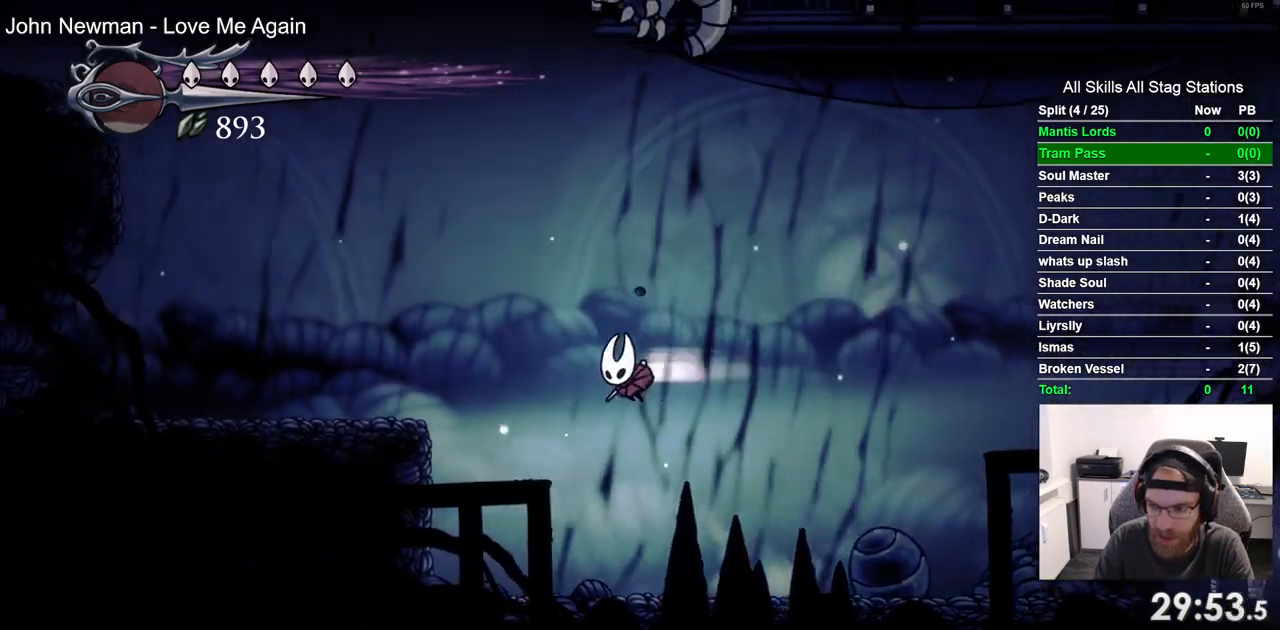
{"buttons": ["DPAD_LEFT"], "left_stick": "center", "right_stick": "center", "events": [[200, "R2", "up"]]}
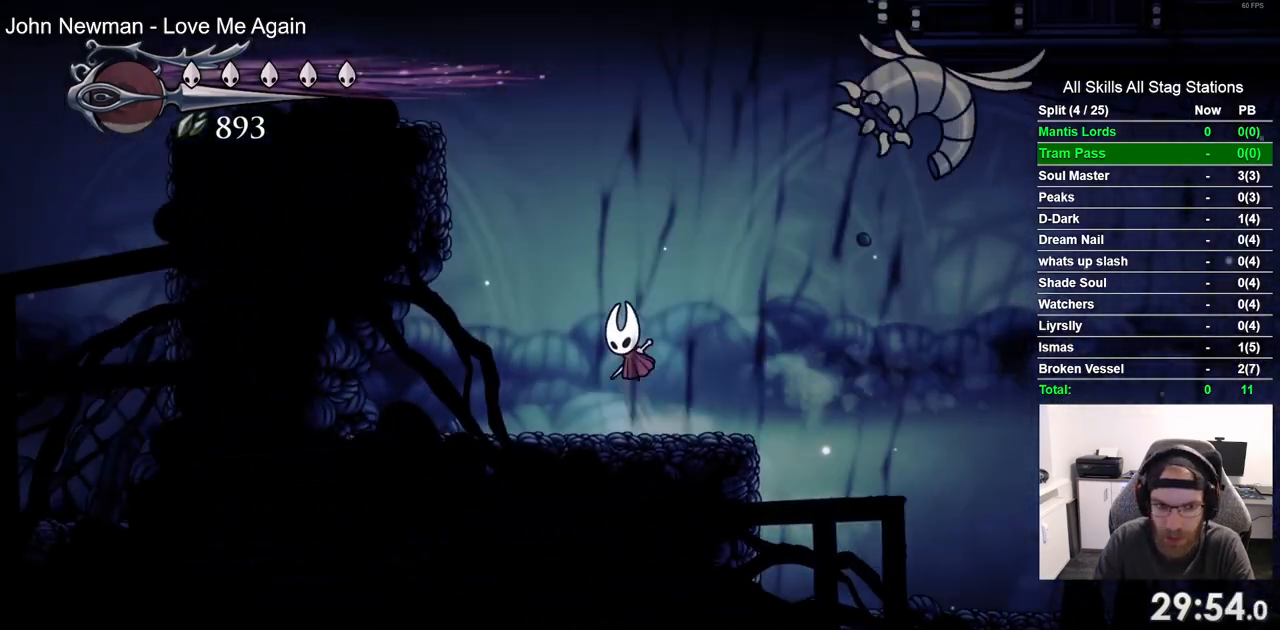
{"buttons": ["DPAD_LEFT"], "left_stick": "center", "right_stick": "center", "events": [[300, "R2", "down"], [483, "R2", "up"]]}
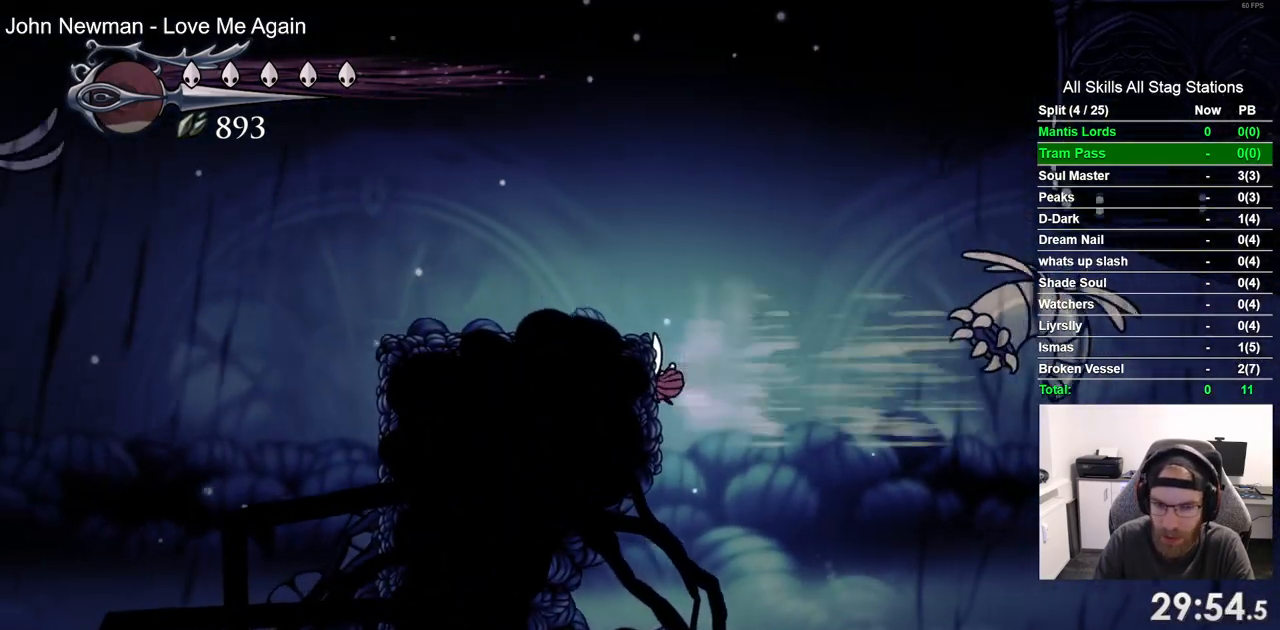
{"buttons": ["DPAD_LEFT"], "left_stick": "center", "right_stick": "center", "events": []}
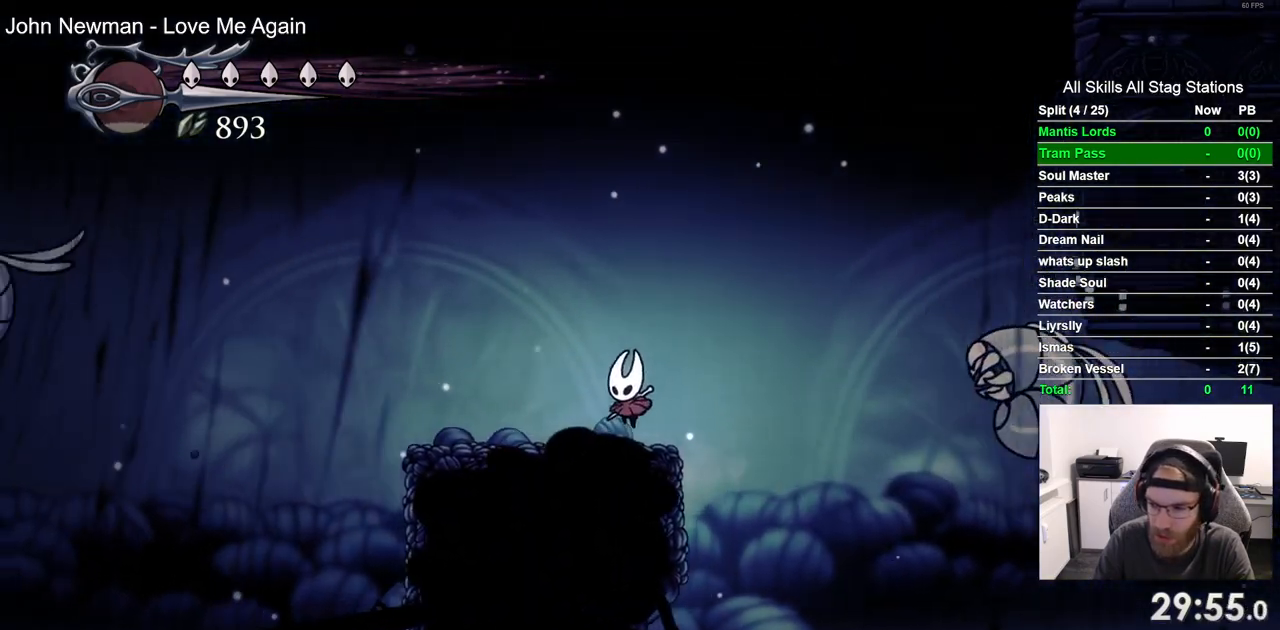
{"buttons": ["DPAD_LEFT"], "left_stick": "center", "right_stick": "center", "events": [[67, "R2", "down"], [283, "R2", "up"]]}